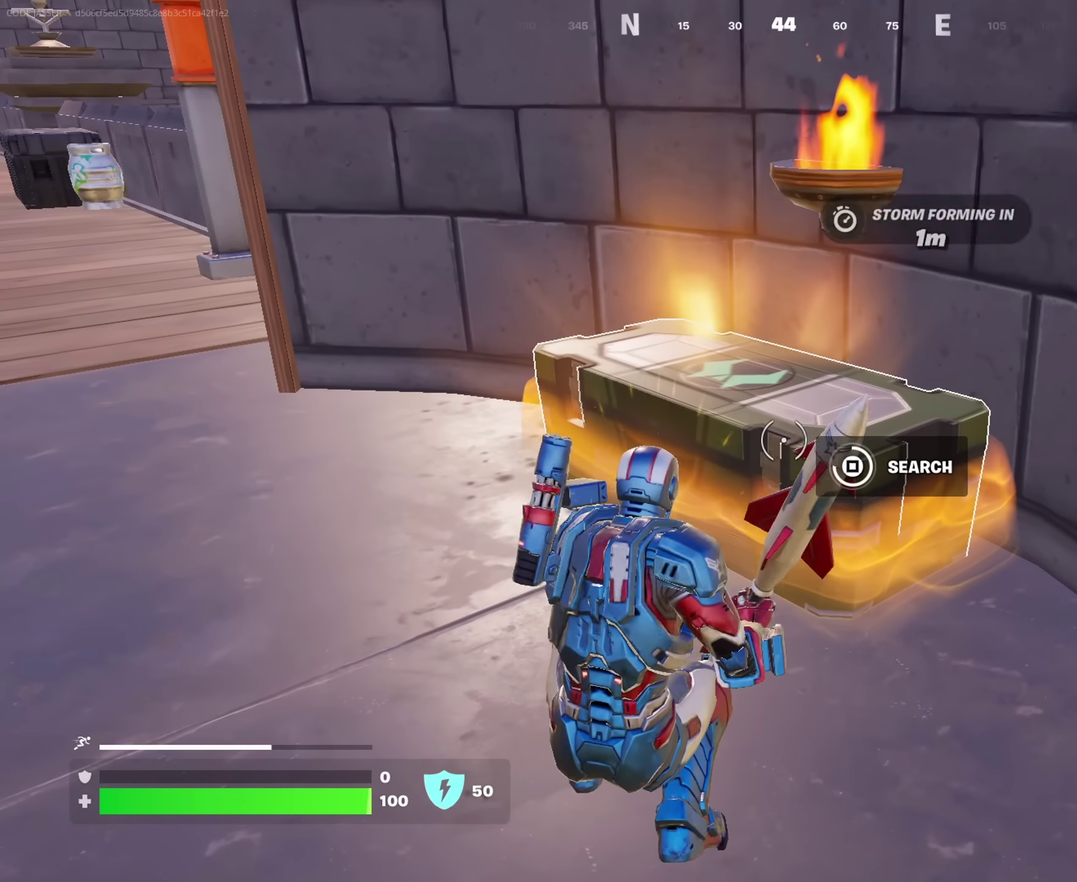
Gameplay with a controller (PlayStation layout); each line is a JSON object with the inputs held at the frame after it. "events" lists button and stick changes between this image and that frame as [ms after this image, input, new state], when the widget could be followed in between. This document gives stick clicks only as held states, not as events.
{"buttons": ["SQUARE"], "left_stick": "down-left", "right_stick": "center", "events": [[50, "left_stick", "down"], [250, "left_stick", "down-left"], [300, "left_stick", "left"], [367, "SQUARE", "down"], [450, "SQUARE", "up"], [500, "left_stick", "down-left"], [533, "SQUARE", "down"]]}
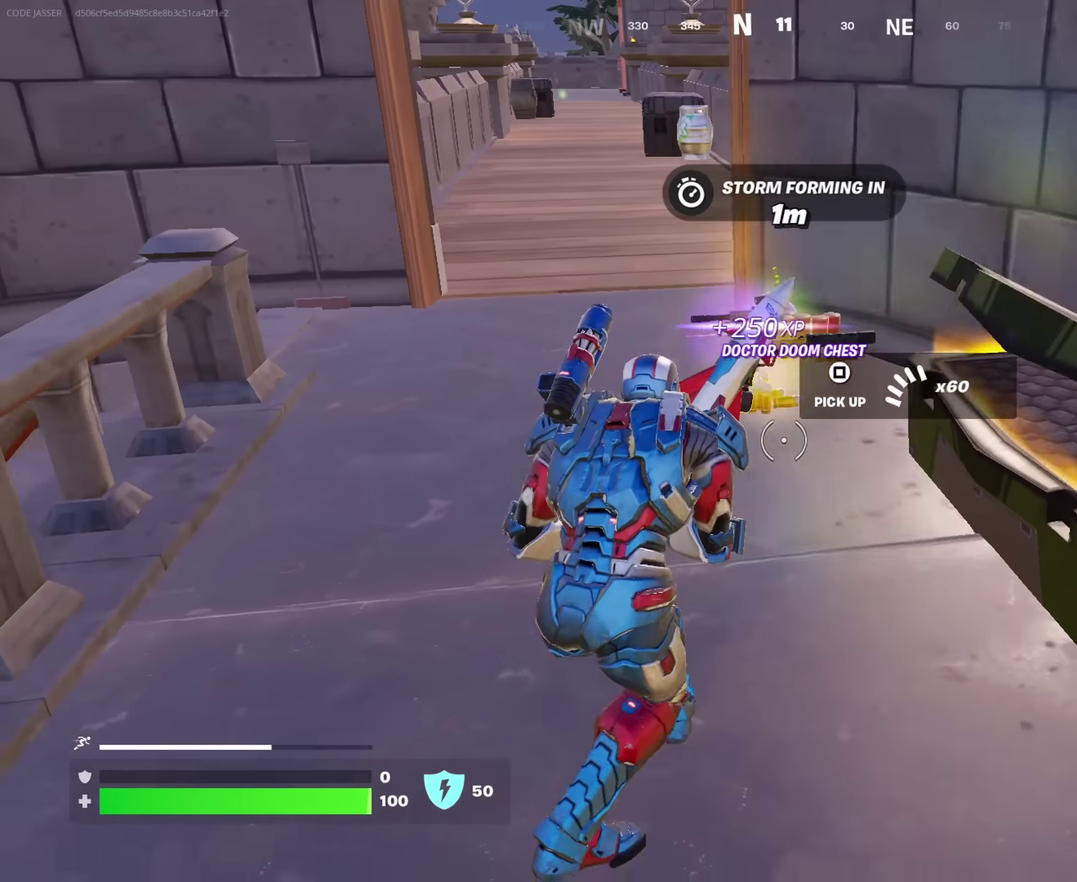
{"buttons": ["SQUARE"], "left_stick": "up", "right_stick": "center", "events": [[83, "left_stick", "right"], [150, "left_stick", "up-right"], [200, "SQUARE", "up"], [233, "left_stick", "left"], [250, "SQUARE", "down"], [350, "SQUARE", "up"], [367, "left_stick", "up-left"], [417, "SQUARE", "down"], [450, "left_stick", "up"]]}
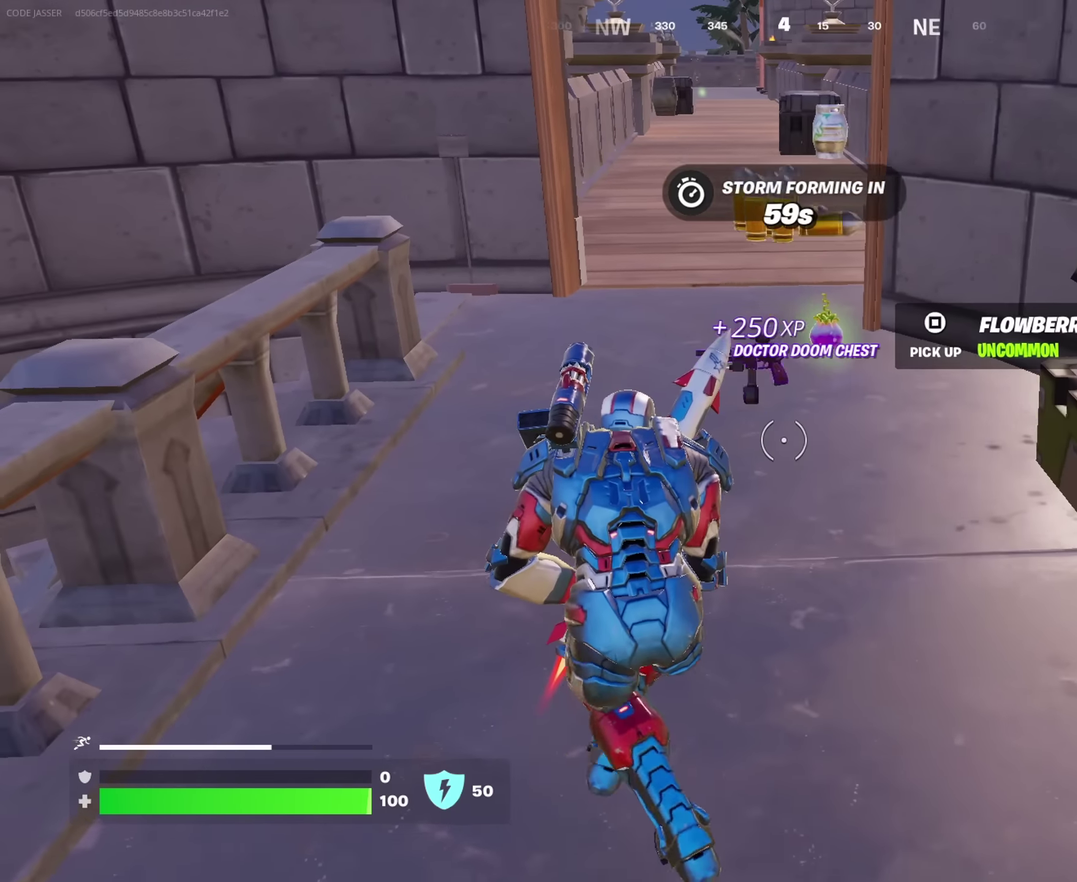
{"buttons": [], "left_stick": "up-left", "right_stick": "center"}
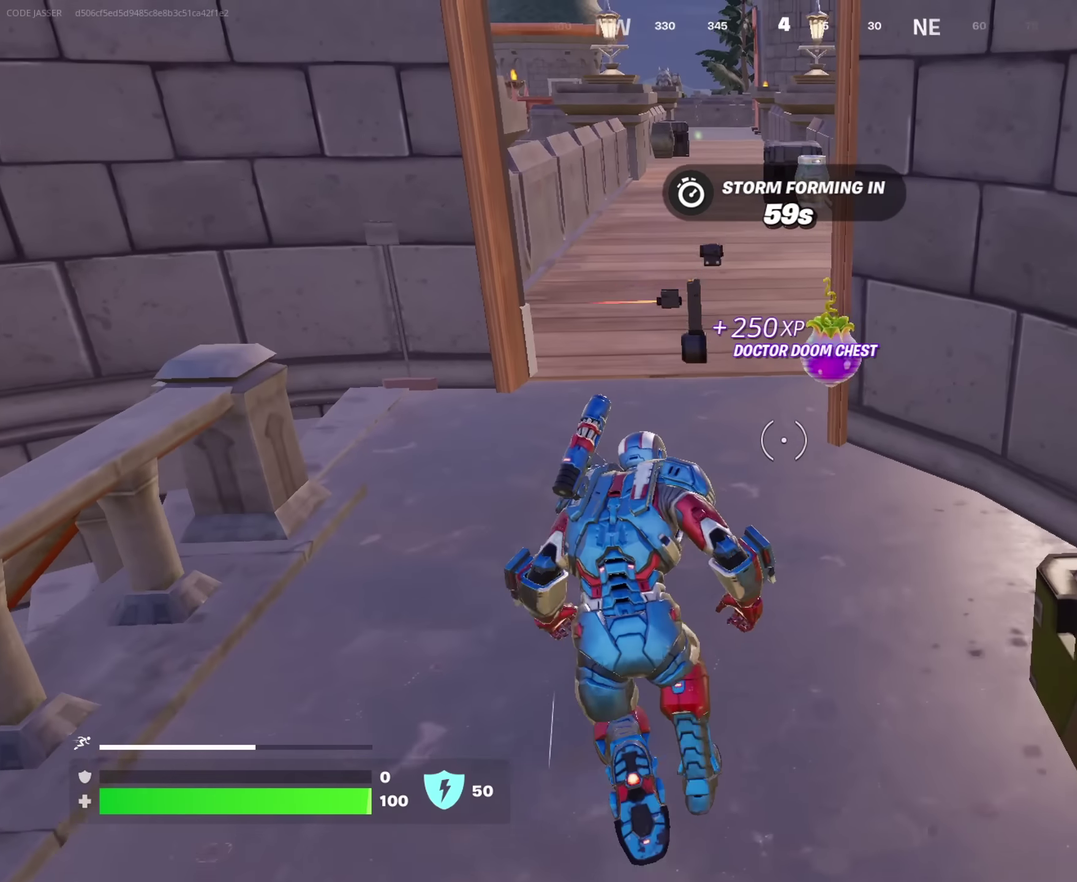
{"buttons": [], "left_stick": "up", "right_stick": "center", "events": [[33, "left_stick", "up"], [83, "right_stick", "up"], [133, "right_stick", "center"]]}
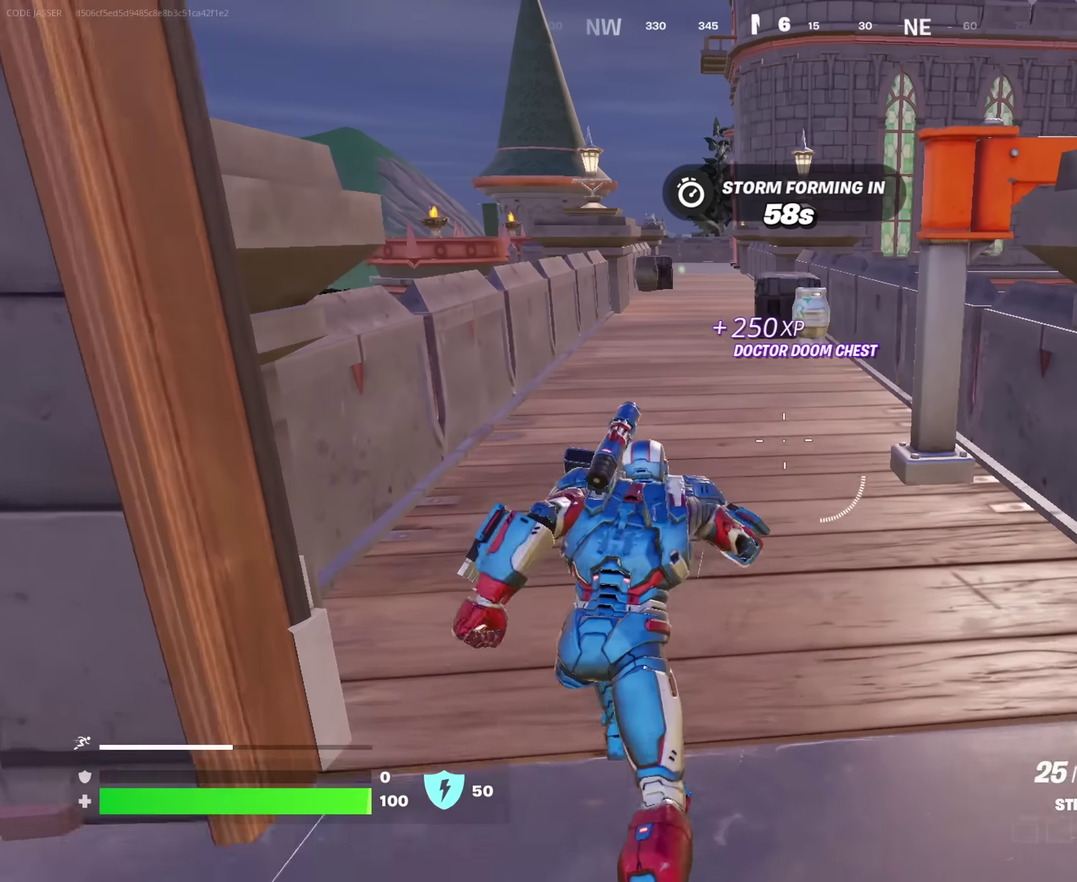
{"buttons": [], "left_stick": "up", "right_stick": "center", "events": []}
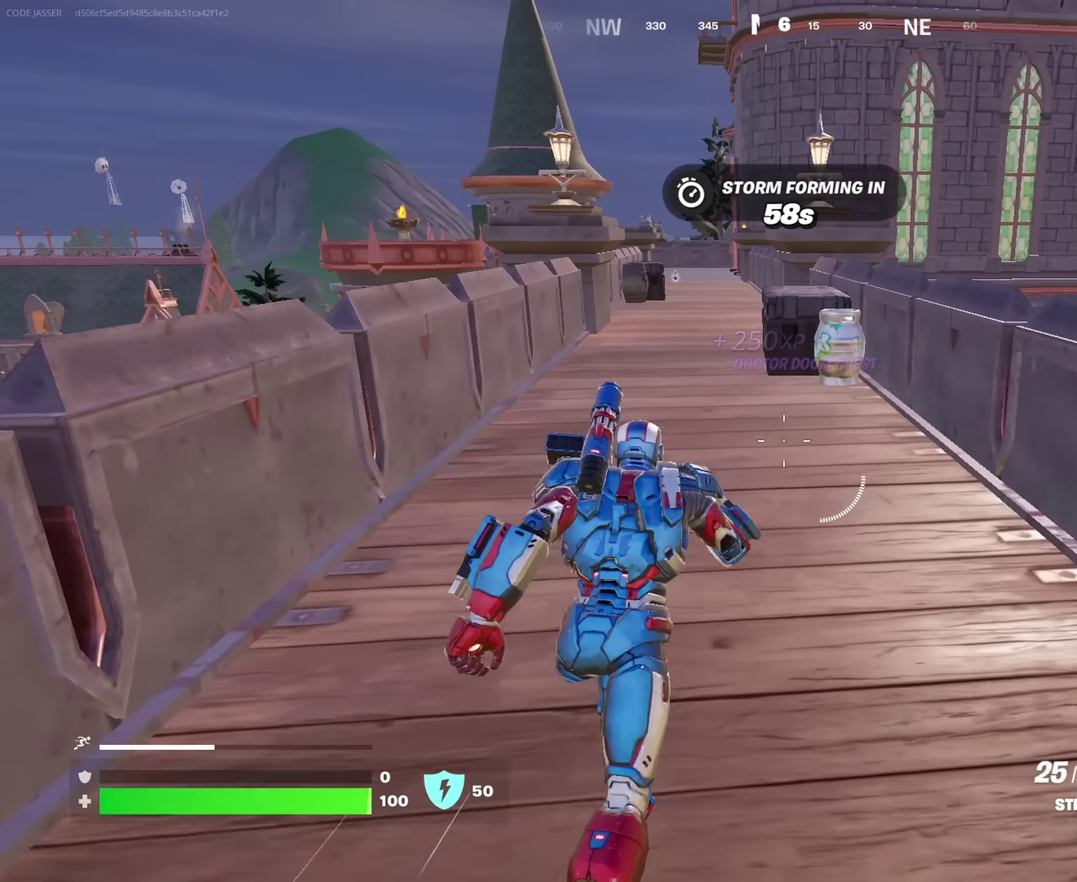
{"buttons": [], "left_stick": "up", "right_stick": "center", "events": [[467, "TRIANGLE", "down"], [533, "TRIANGLE", "up"]]}